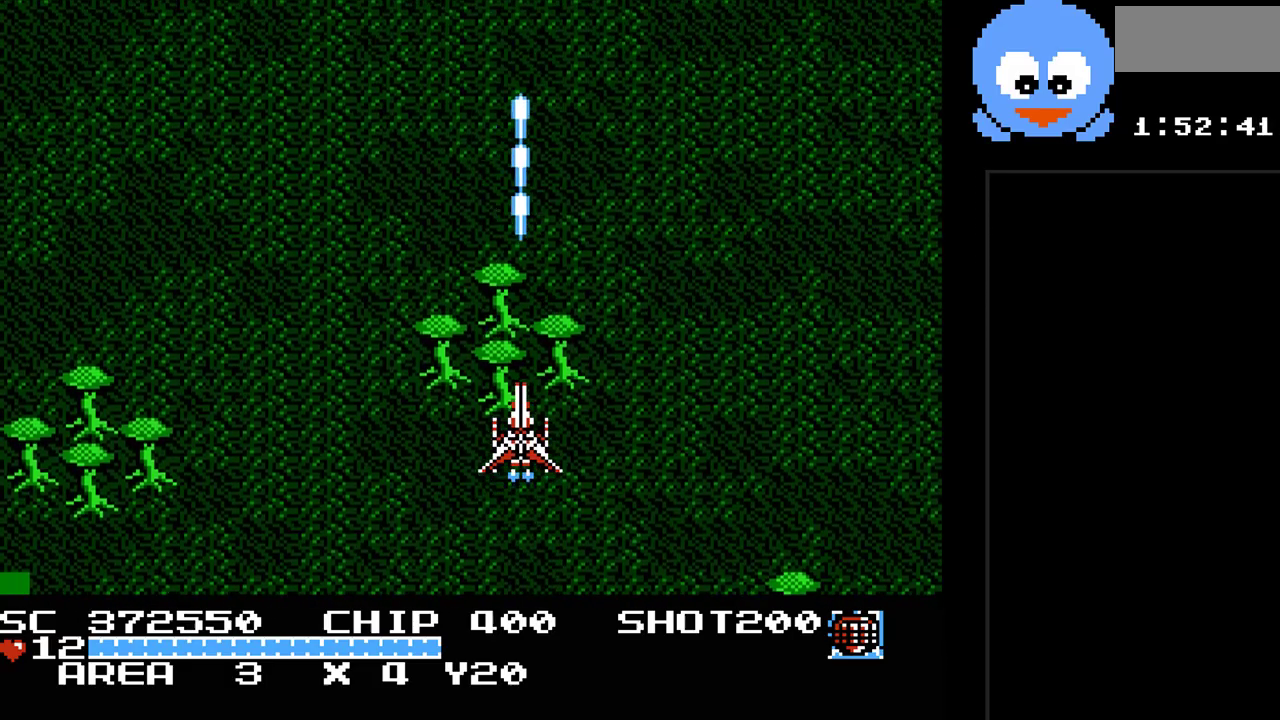
Gameplay with a controller (Nintendo layout); each line is a JSON object with the inputs held at the frame after it. "events" lists button and stick changes between this image and that frame as [ms after this image, input, new state], when the widget could be followed in between. Not read: L3 R3.
{"buttons": ["Y"], "events": []}
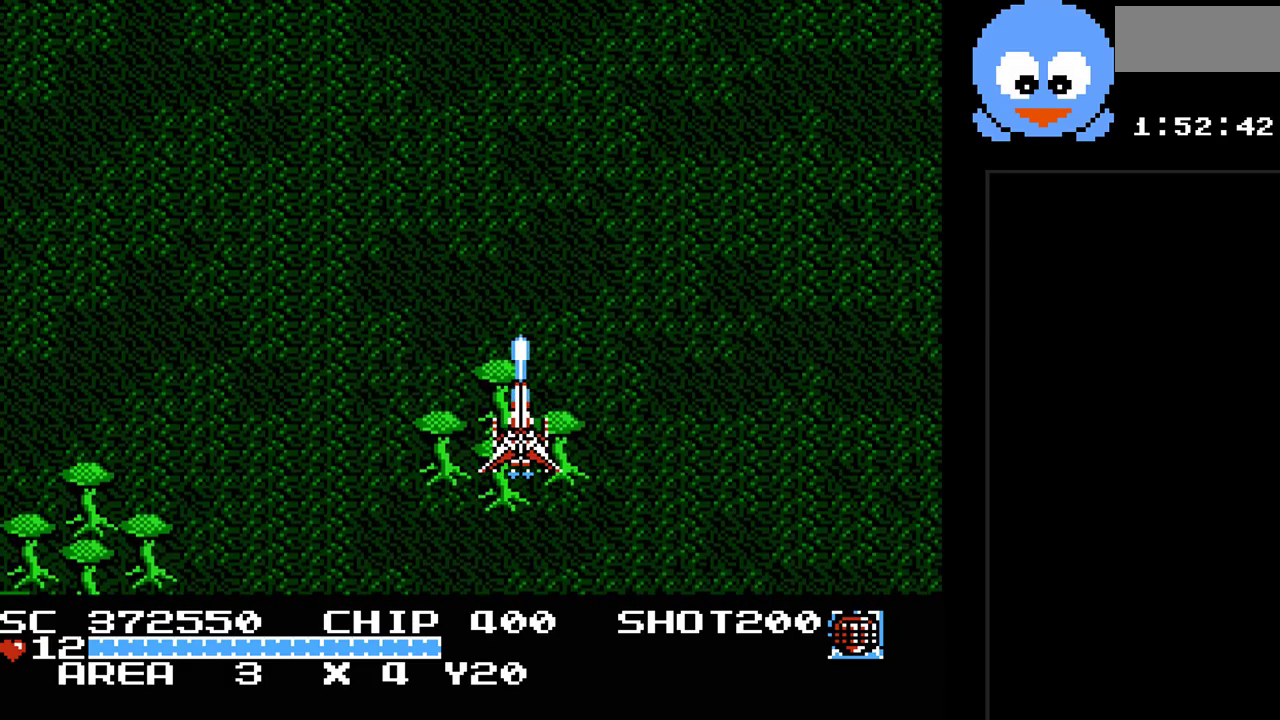
{"buttons": ["Y", "DPAD_LEFT"], "events": [[467, "DPAD_LEFT", "down"]]}
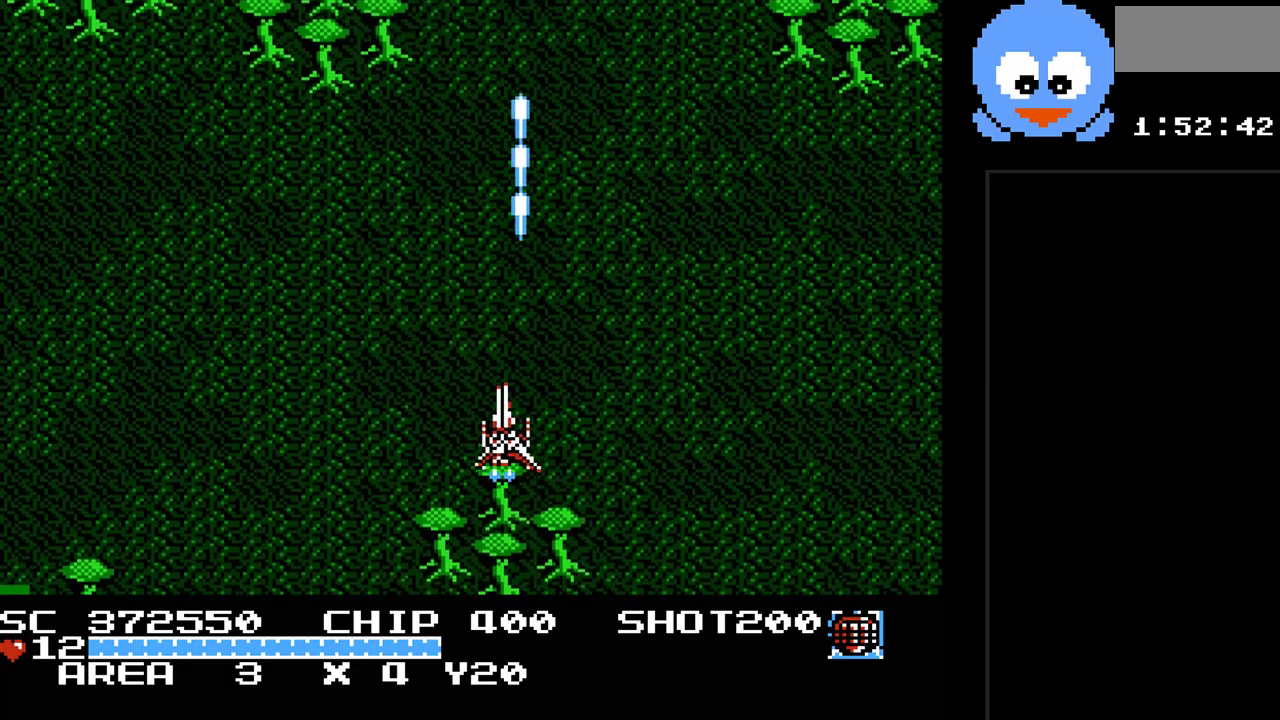
{"buttons": ["Y"], "events": [[167, "DPAD_LEFT", "up"]]}
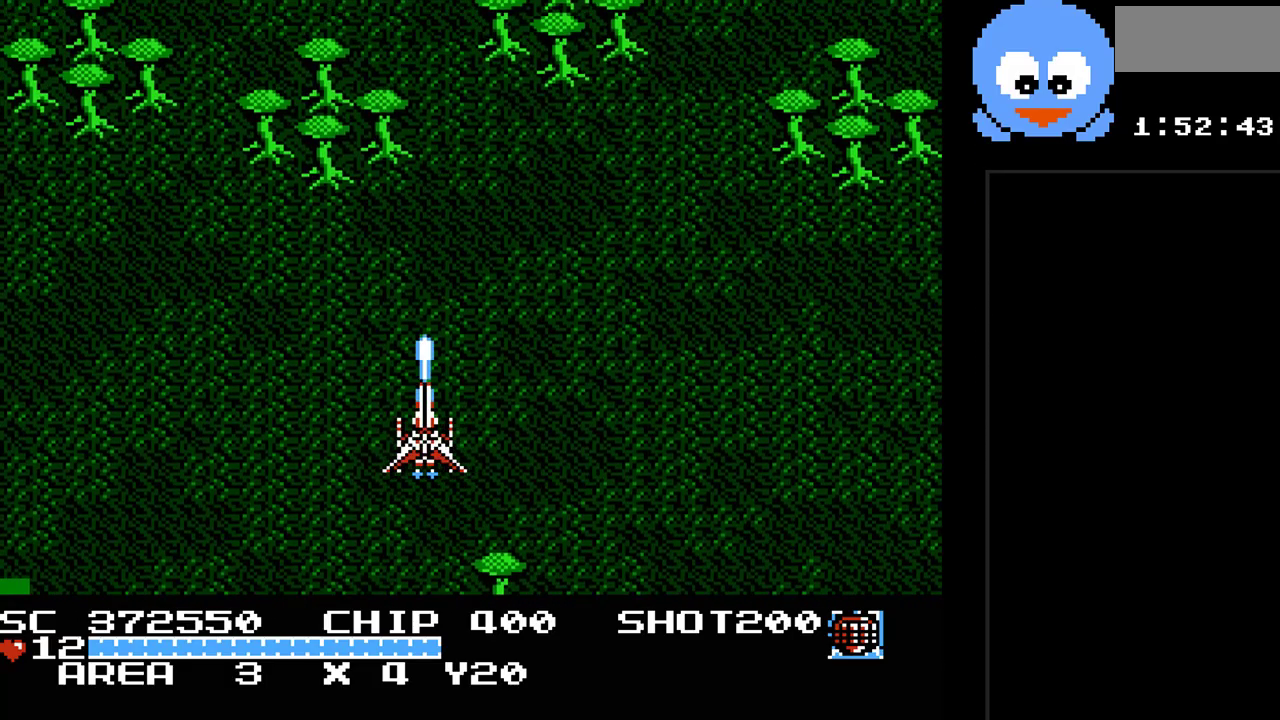
{"buttons": ["Y"], "events": [[200, "DPAD_RIGHT", "down"], [433, "DPAD_RIGHT", "up"]]}
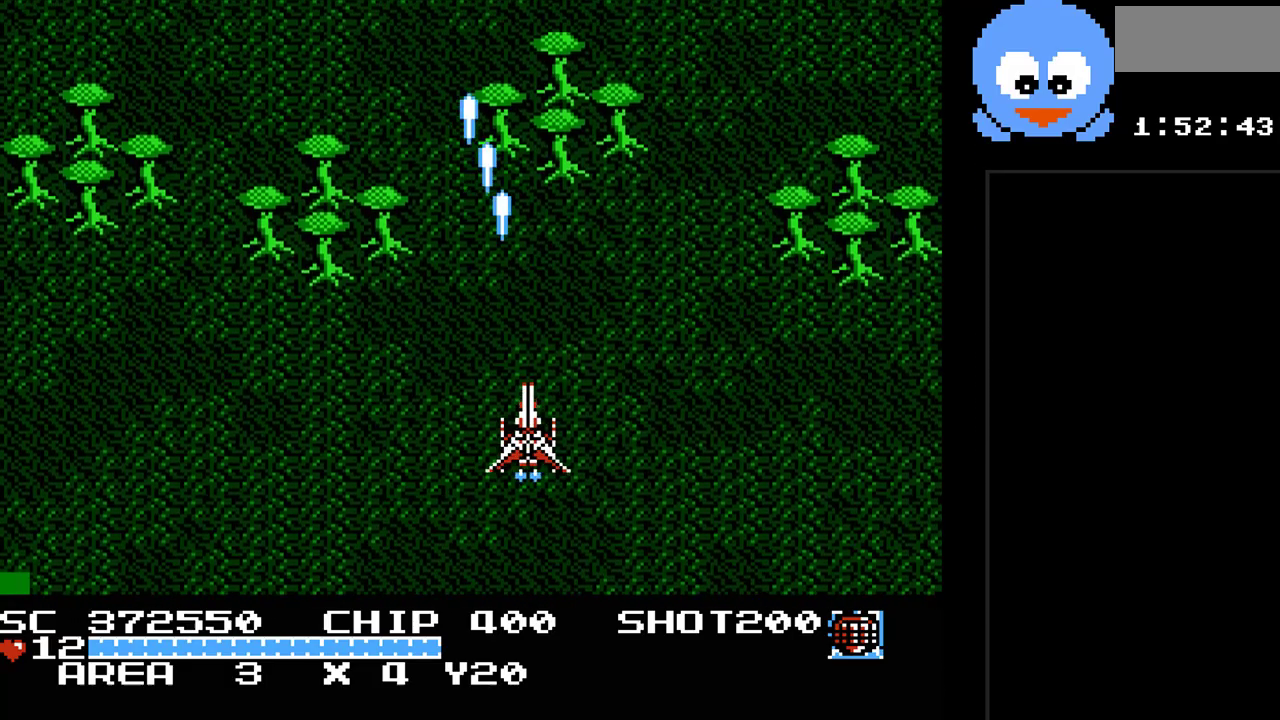
{"buttons": ["Y"], "events": [[83, "DPAD_DOWN", "down"], [250, "DPAD_DOWN", "up"]]}
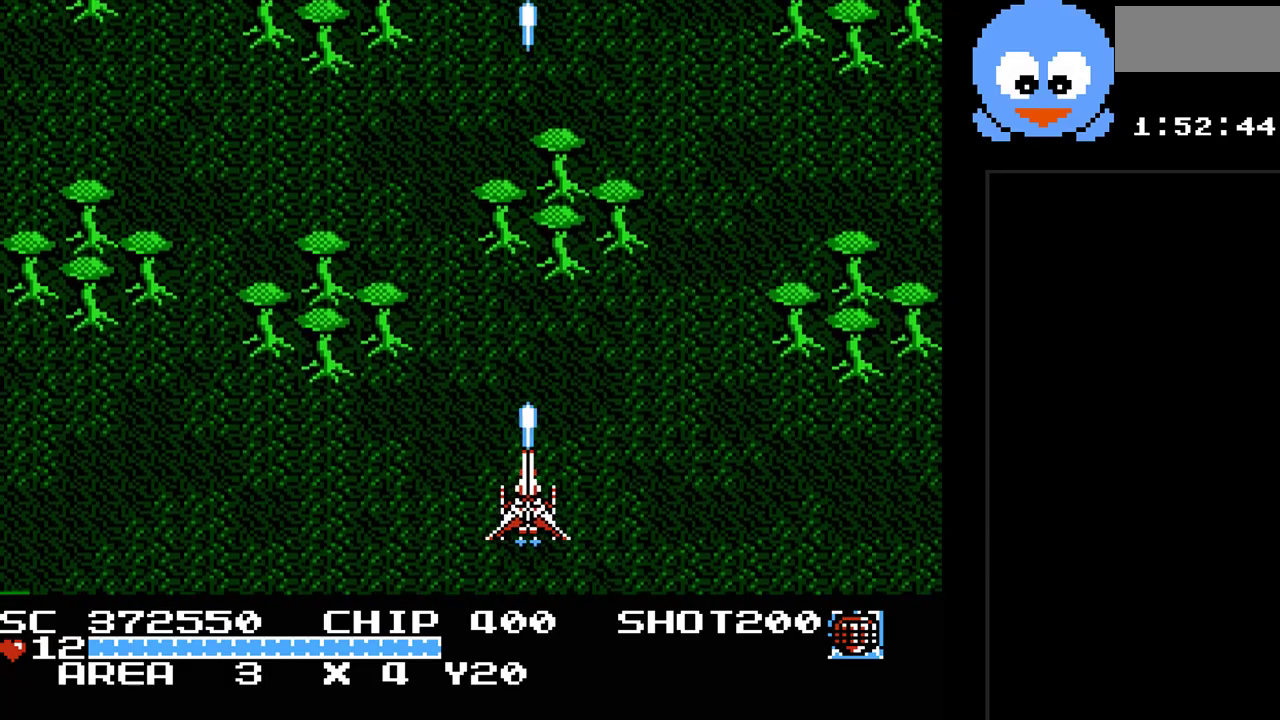
{"buttons": ["Y"], "events": []}
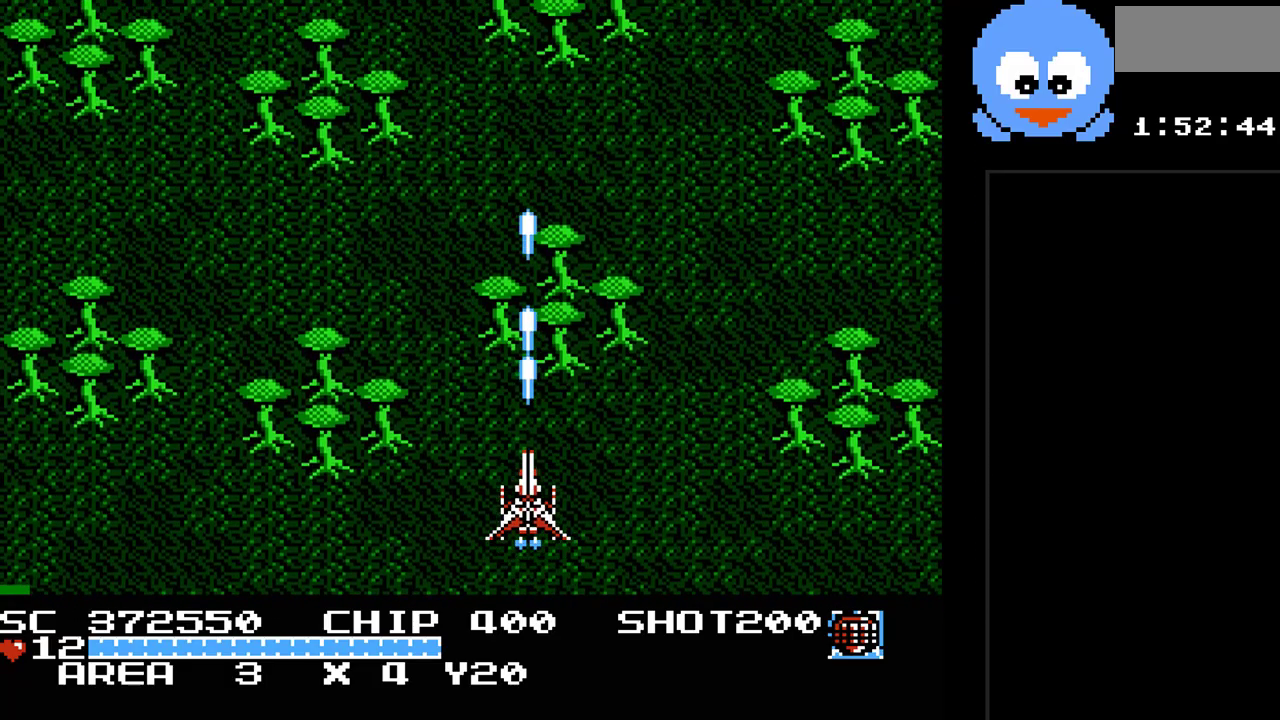
{"buttons": ["Y"], "events": []}
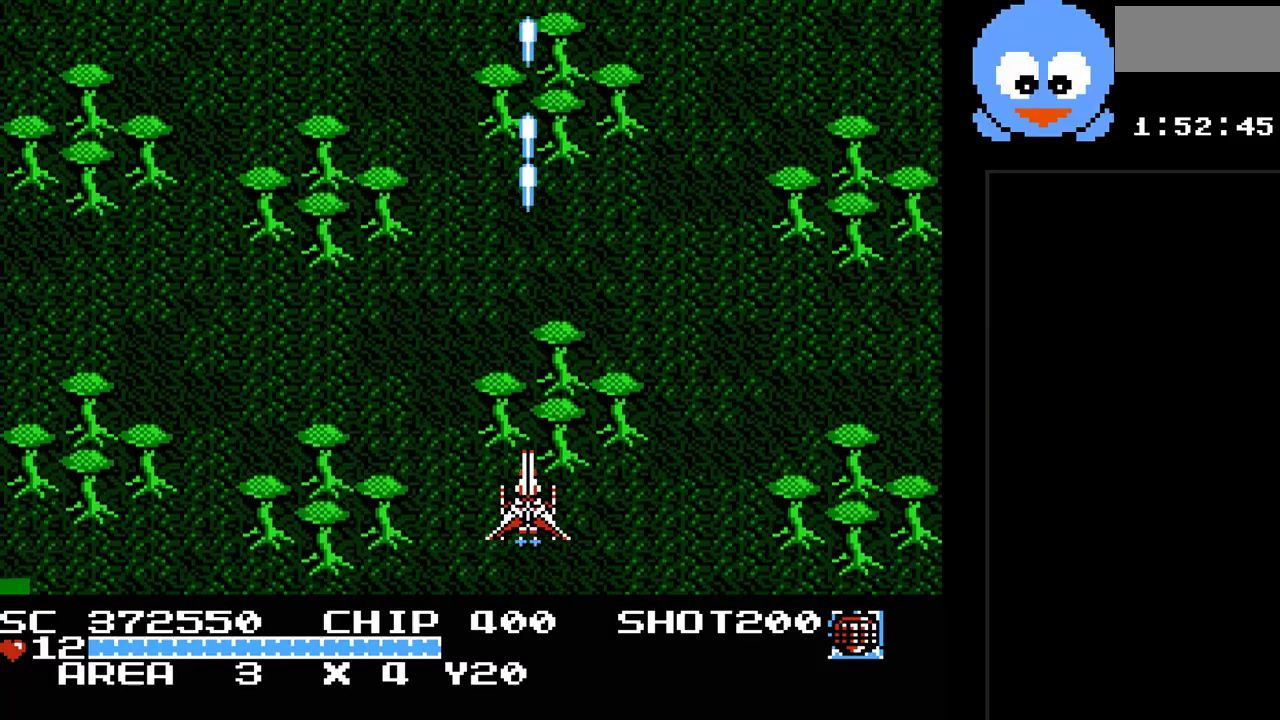
{"buttons": ["Y", "DPAD_RIGHT"], "events": [[450, "DPAD_RIGHT", "down"]]}
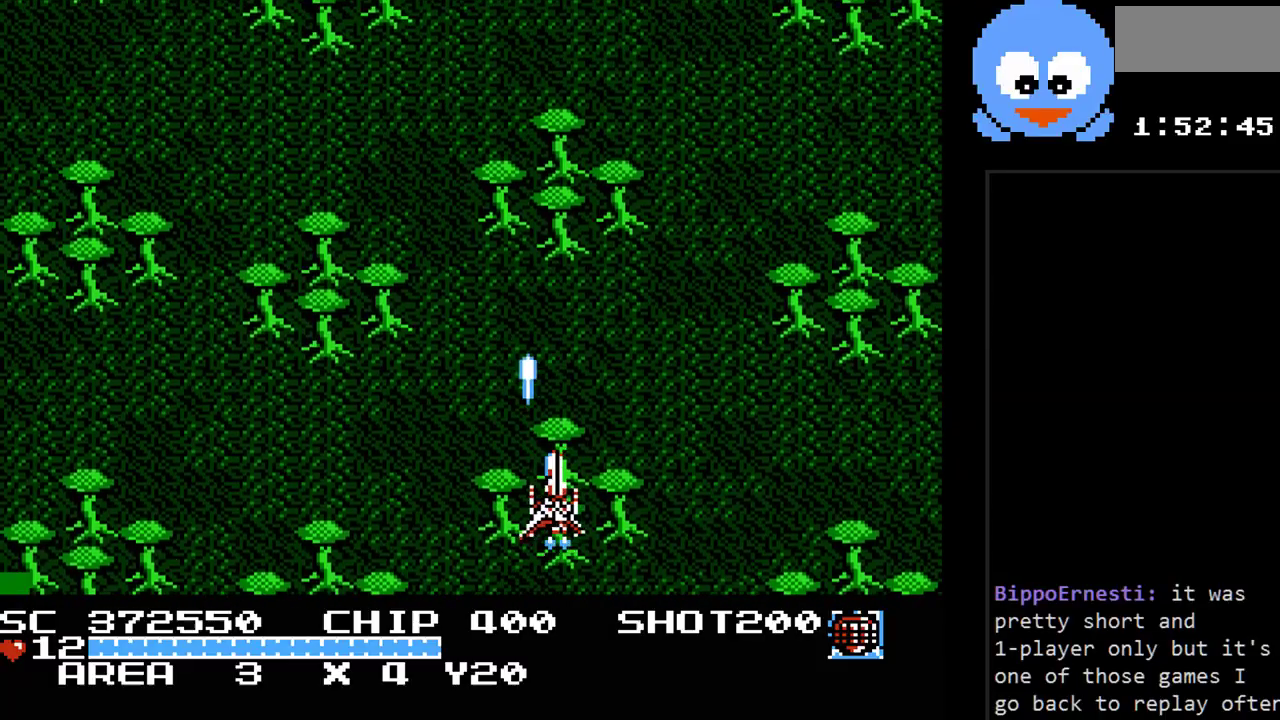
{"buttons": ["Y"], "events": [[100, "DPAD_RIGHT", "up"]]}
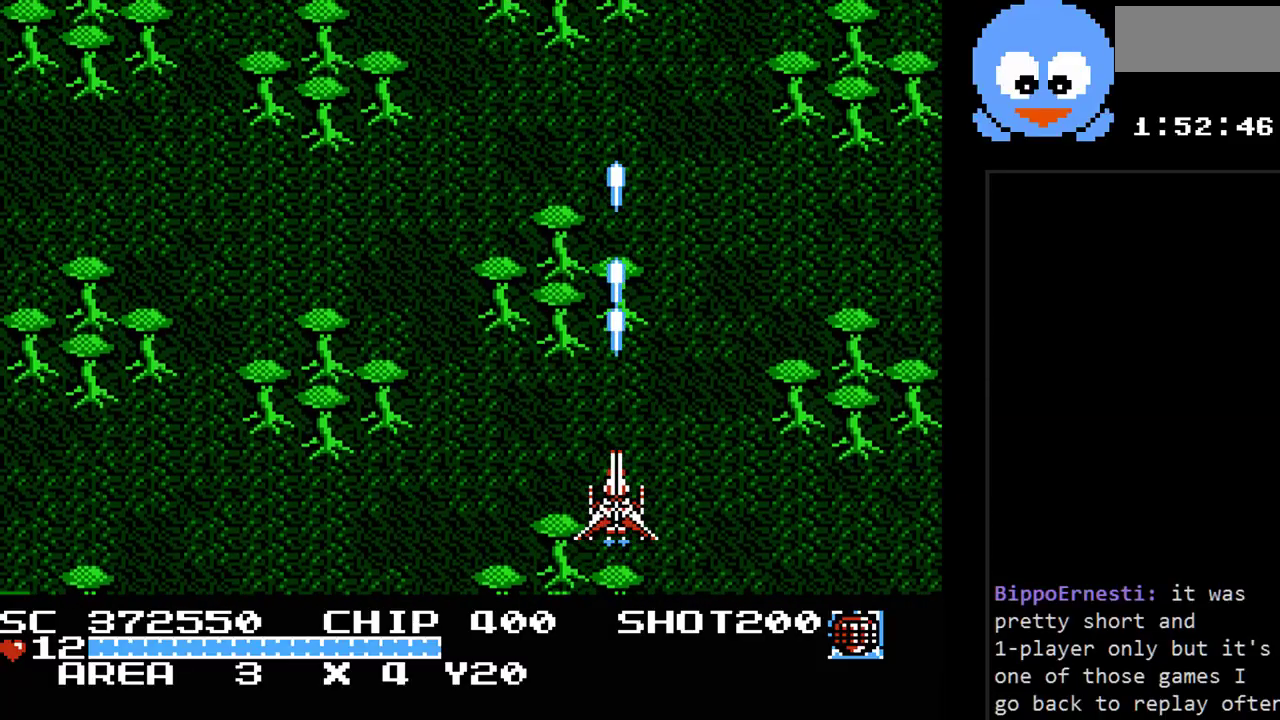
{"buttons": ["Y", "DPAD_LEFT"], "events": [[333, "DPAD_LEFT", "down"]]}
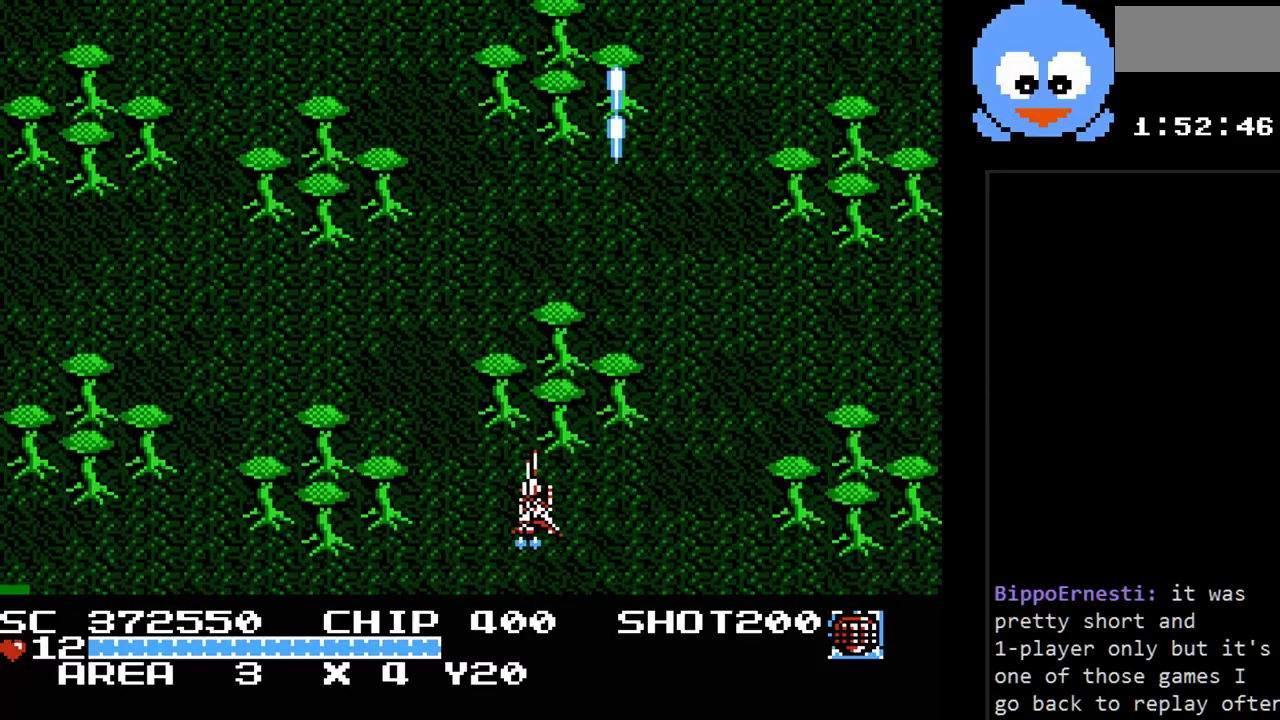
{"buttons": ["Y"], "events": [[33, "DPAD_LEFT", "up"]]}
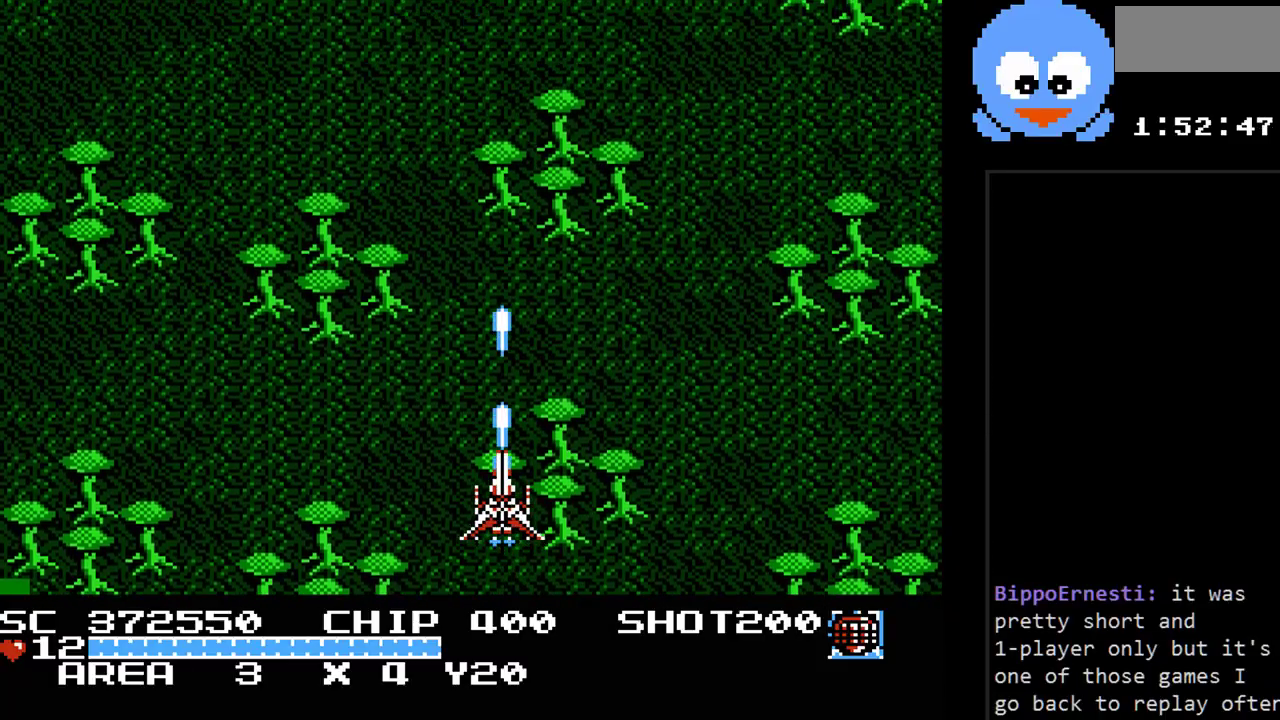
{"buttons": ["Y"], "events": []}
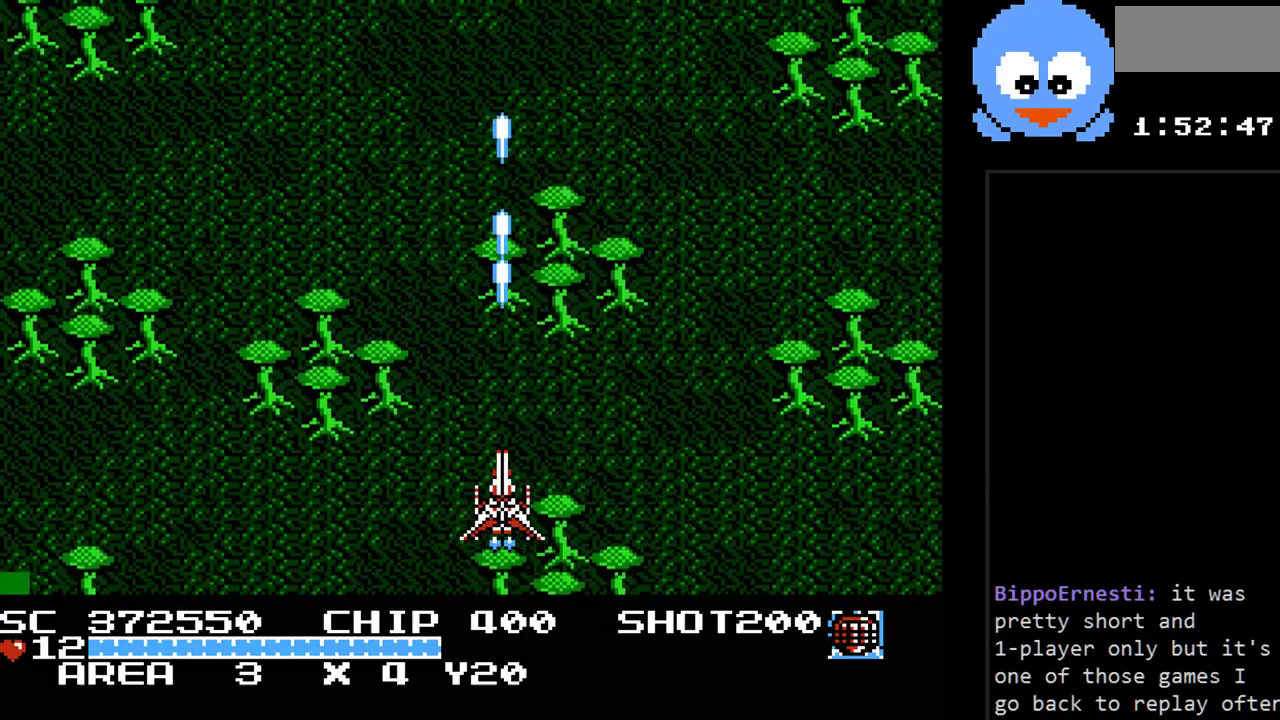
{"buttons": ["Y"], "events": [[250, "DPAD_RIGHT", "down"], [467, "DPAD_RIGHT", "up"]]}
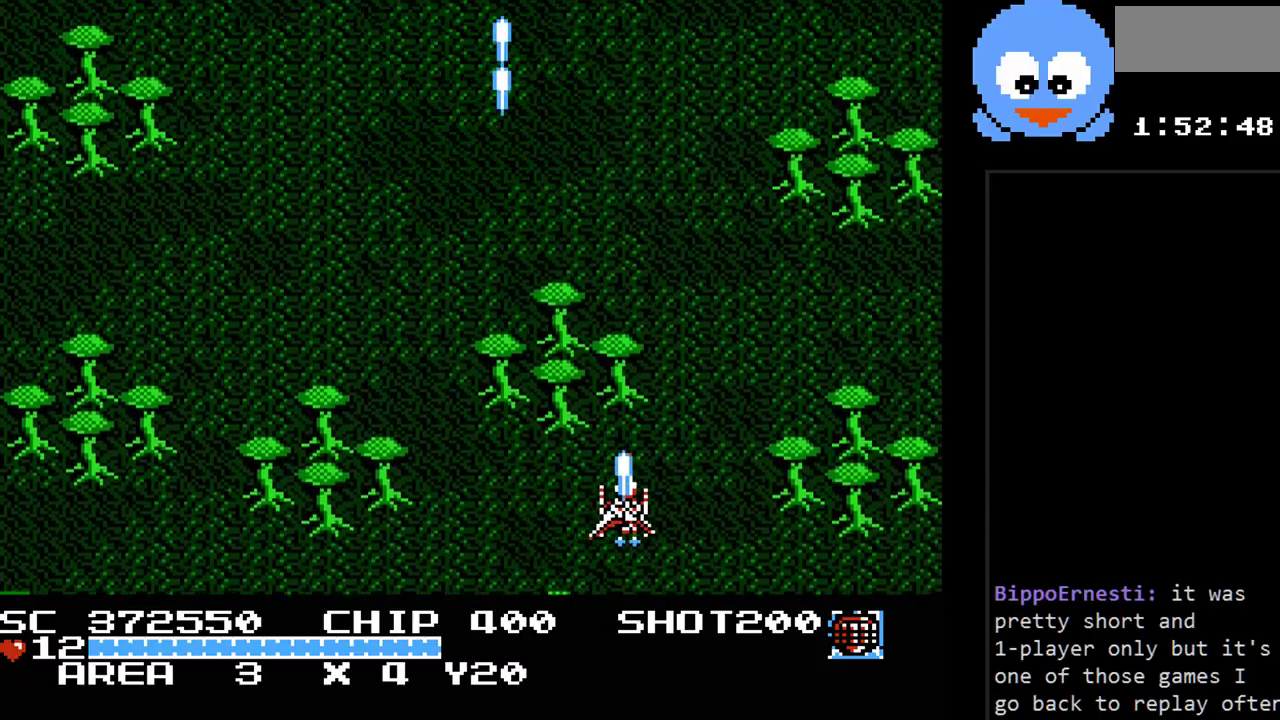
{"buttons": ["Y"], "events": []}
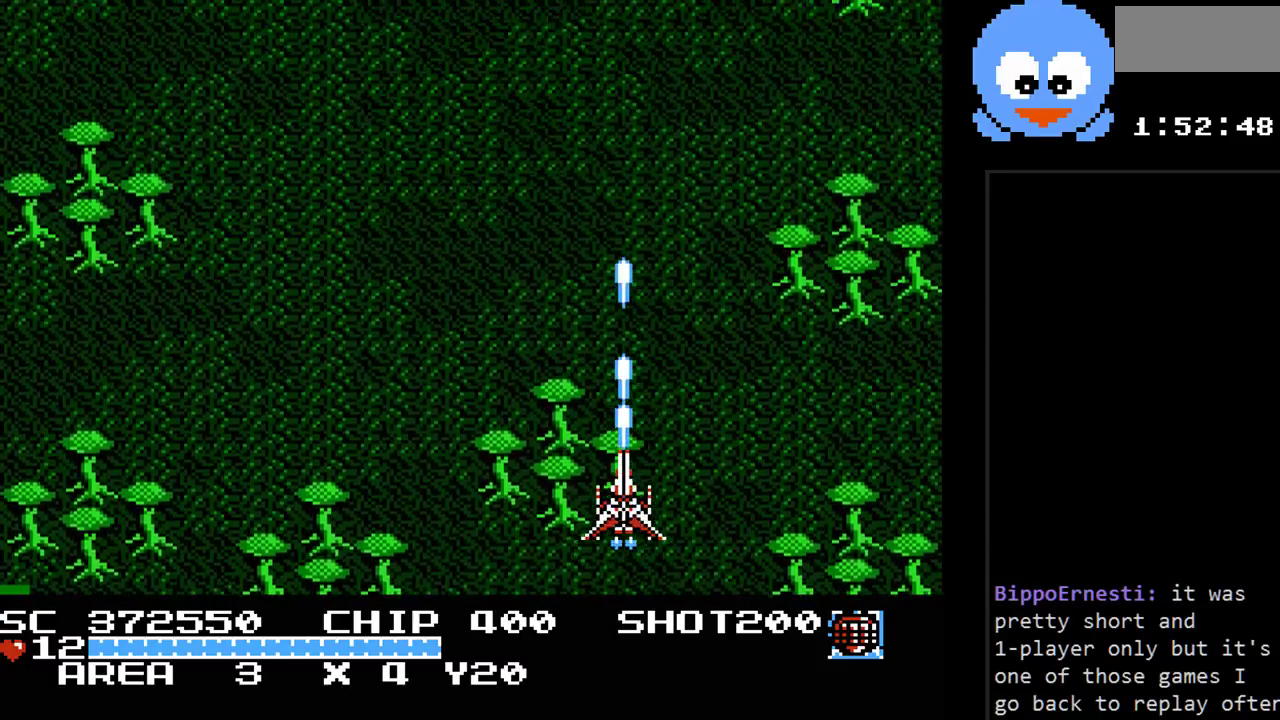
{"buttons": ["Y"], "events": []}
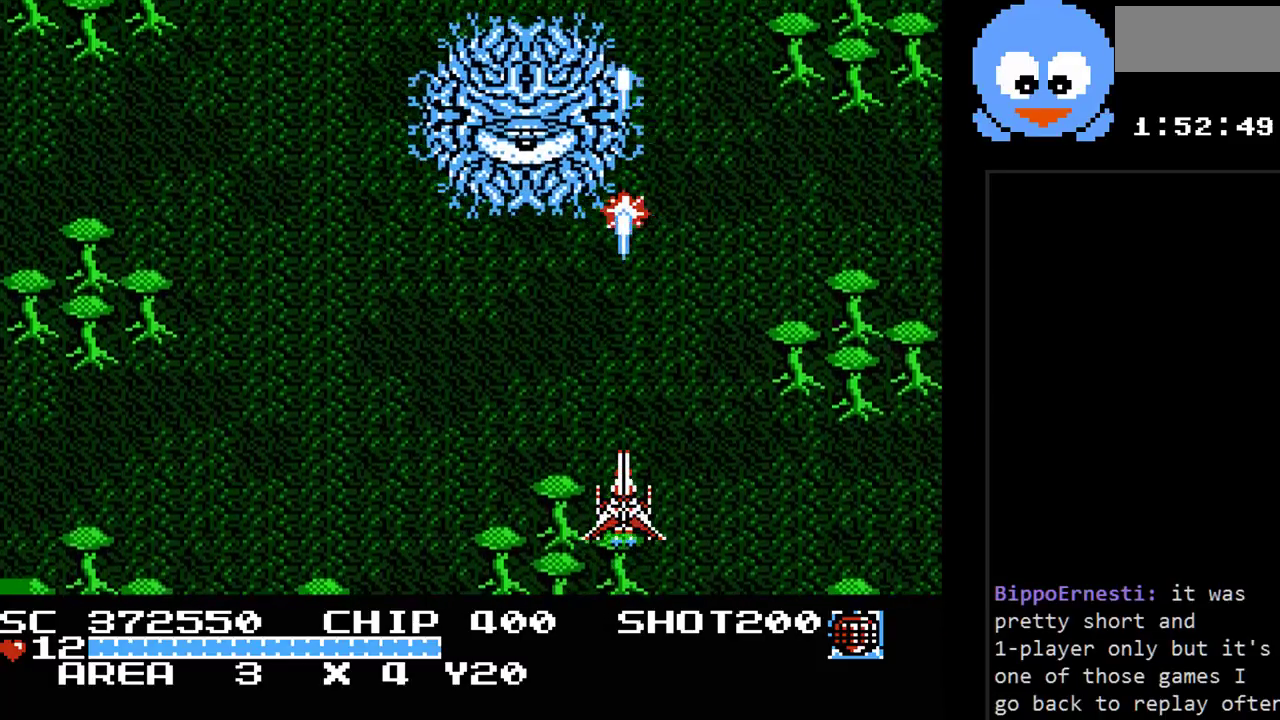
{"buttons": ["Y", "DPAD_UP"], "events": [[33, "DPAD_LEFT", "down"], [183, "DPAD_LEFT", "up"], [283, "DPAD_LEFT", "down"], [450, "DPAD_UP", "down"], [483, "DPAD_LEFT", "up"]]}
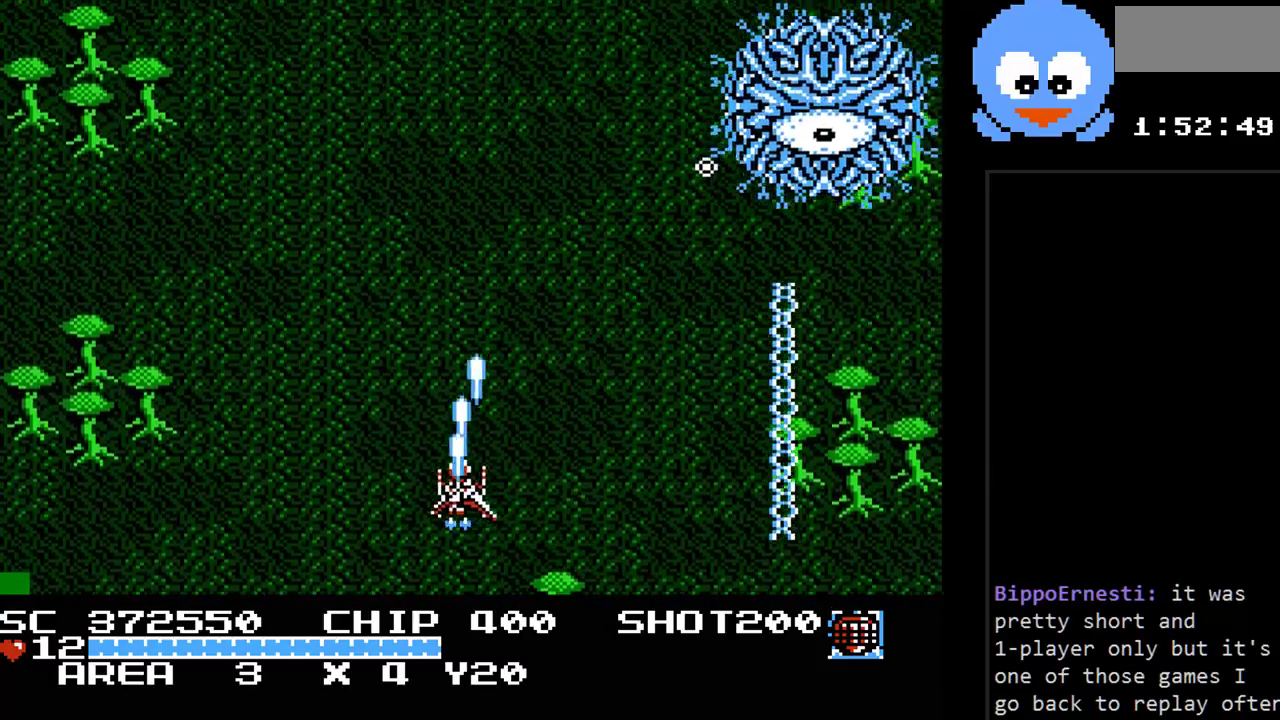
{"buttons": ["Y", "DPAD_DOWN"], "events": [[17, "DPAD_RIGHT", "down"], [67, "DPAD_RIGHT", "up"], [167, "B", "down"], [167, "DPAD_UP", "up"], [233, "DPAD_LEFT", "down"], [333, "B", "up"], [400, "DPAD_DOWN", "down"], [433, "DPAD_LEFT", "up"]]}
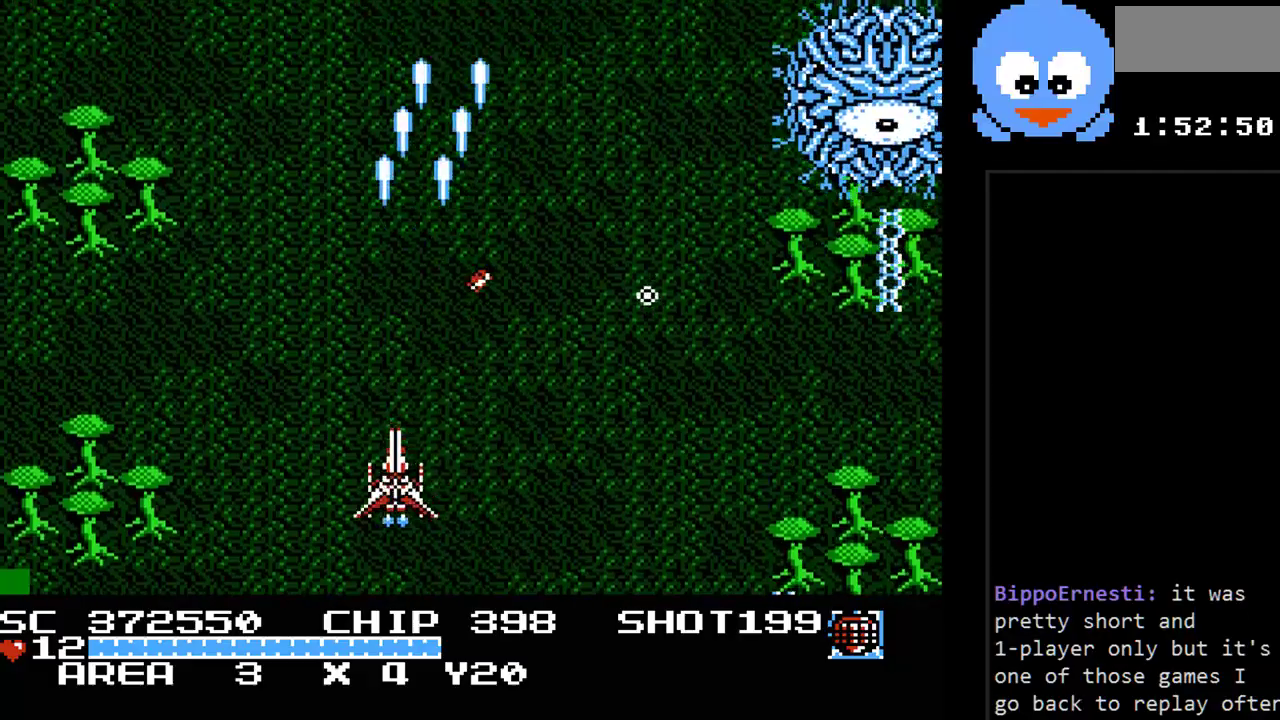
{"buttons": ["Y", "DPAD_LEFT"], "events": [[83, "DPAD_DOWN", "up"], [433, "DPAD_LEFT", "down"]]}
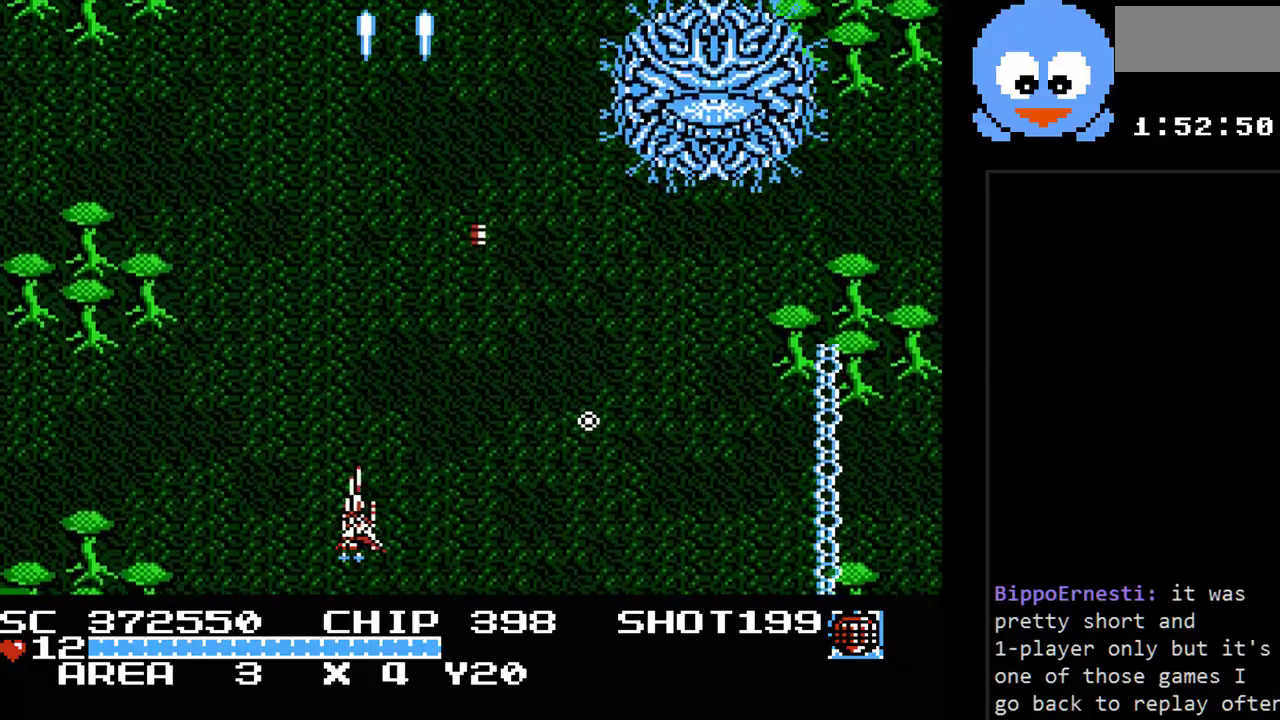
{"buttons": ["Y"], "events": [[133, "DPAD_DOWN", "down"], [133, "DPAD_LEFT", "up"], [283, "DPAD_RIGHT", "down"], [317, "DPAD_DOWN", "up"], [417, "DPAD_RIGHT", "up"]]}
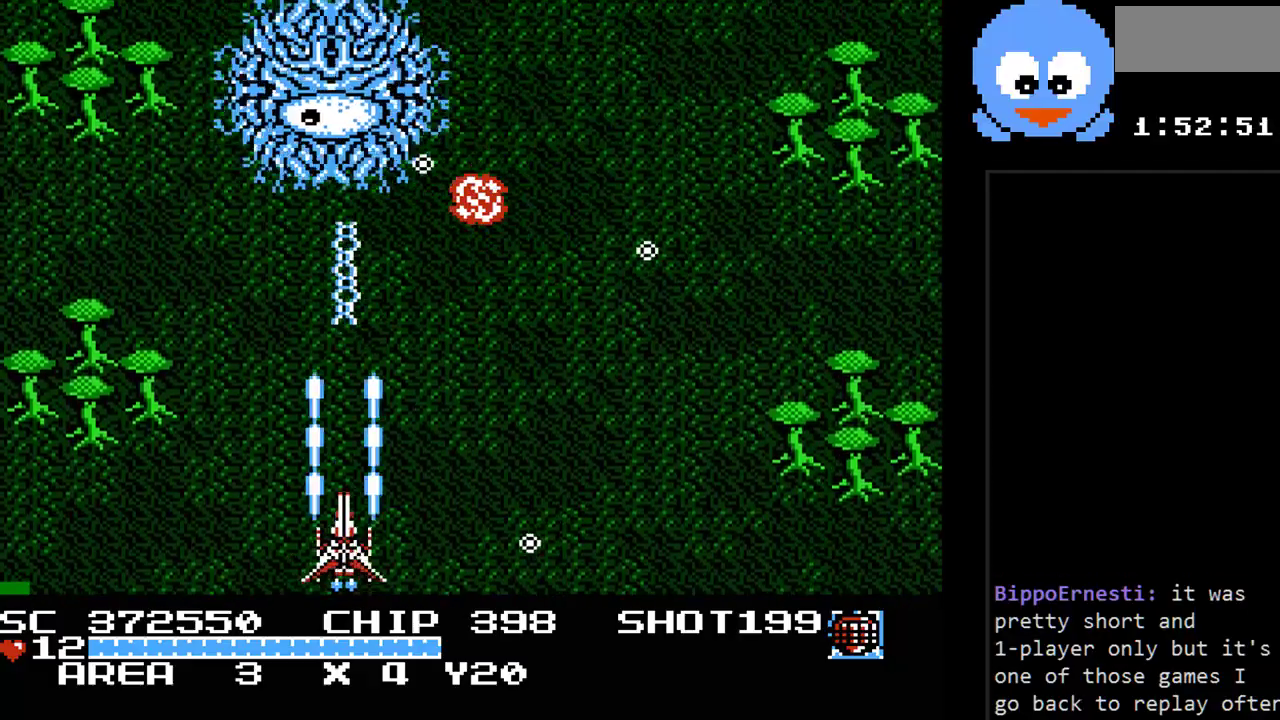
{"buttons": ["B", "Y"], "events": [[17, "DPAD_RIGHT", "down"], [133, "DPAD_RIGHT", "up"], [267, "DPAD_RIGHT", "down"], [300, "DPAD_RIGHT", "up"], [400, "B", "down"]]}
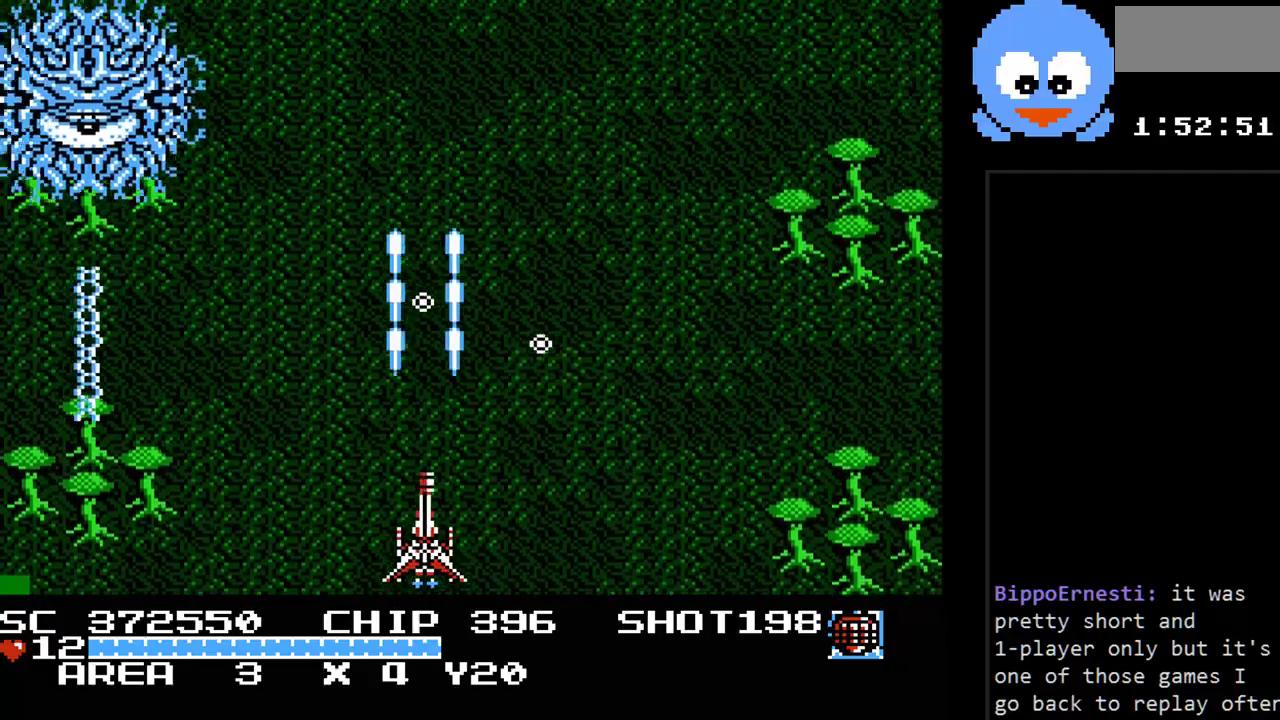
{"buttons": ["Y"], "events": [[83, "B", "up"], [83, "DPAD_RIGHT", "down"], [467, "DPAD_RIGHT", "up"]]}
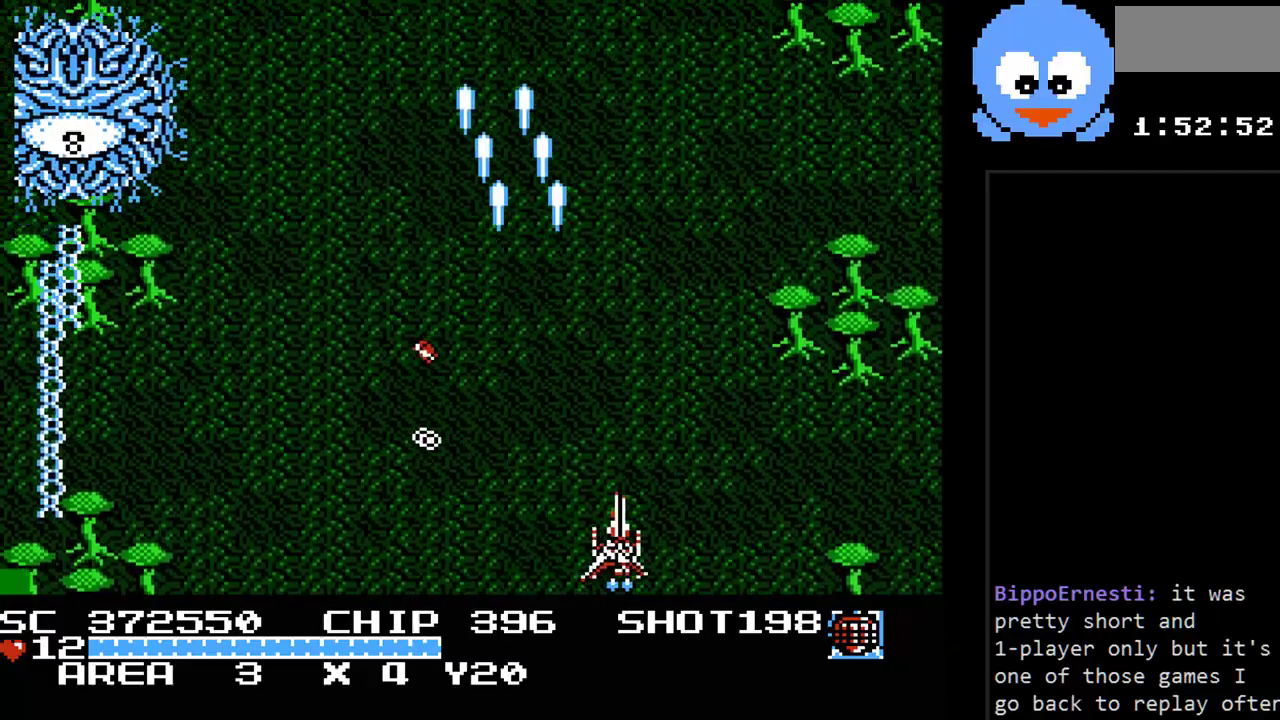
{"buttons": ["Y"], "events": []}
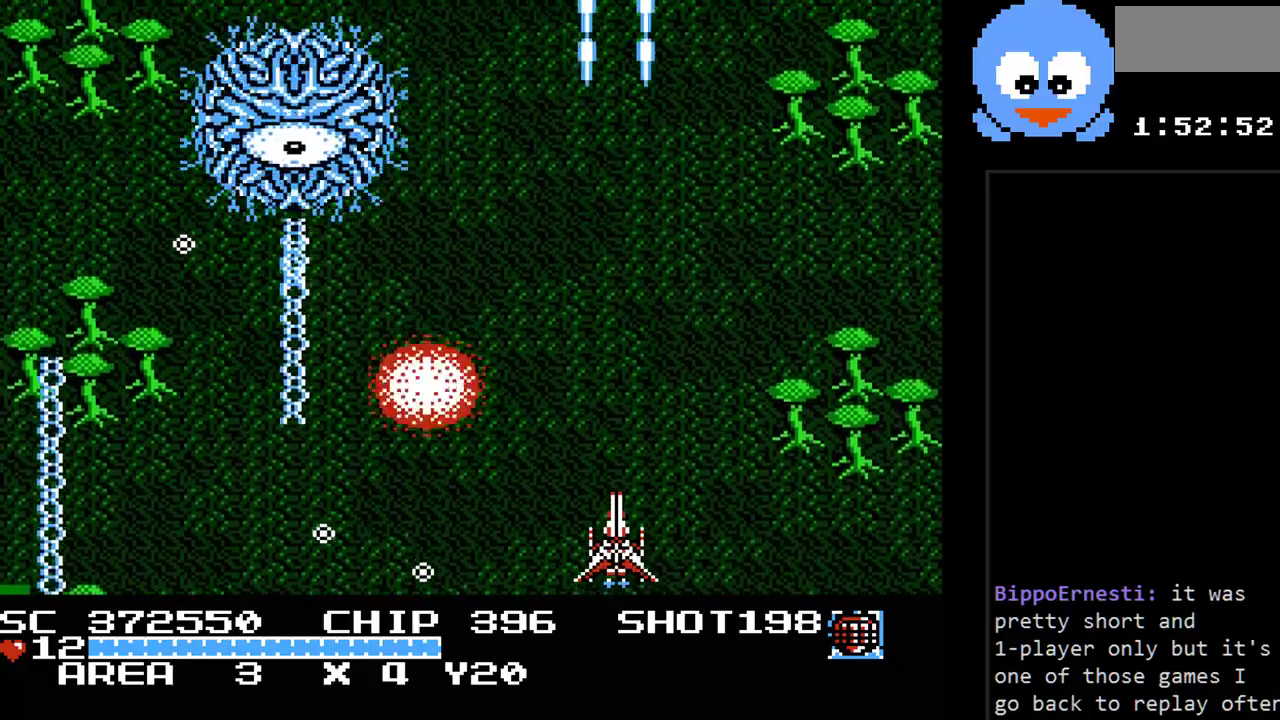
{"buttons": ["Y"], "events": [[150, "DPAD_RIGHT", "down"], [233, "DPAD_DOWN", "down"], [367, "DPAD_DOWN", "up"], [467, "DPAD_RIGHT", "up"]]}
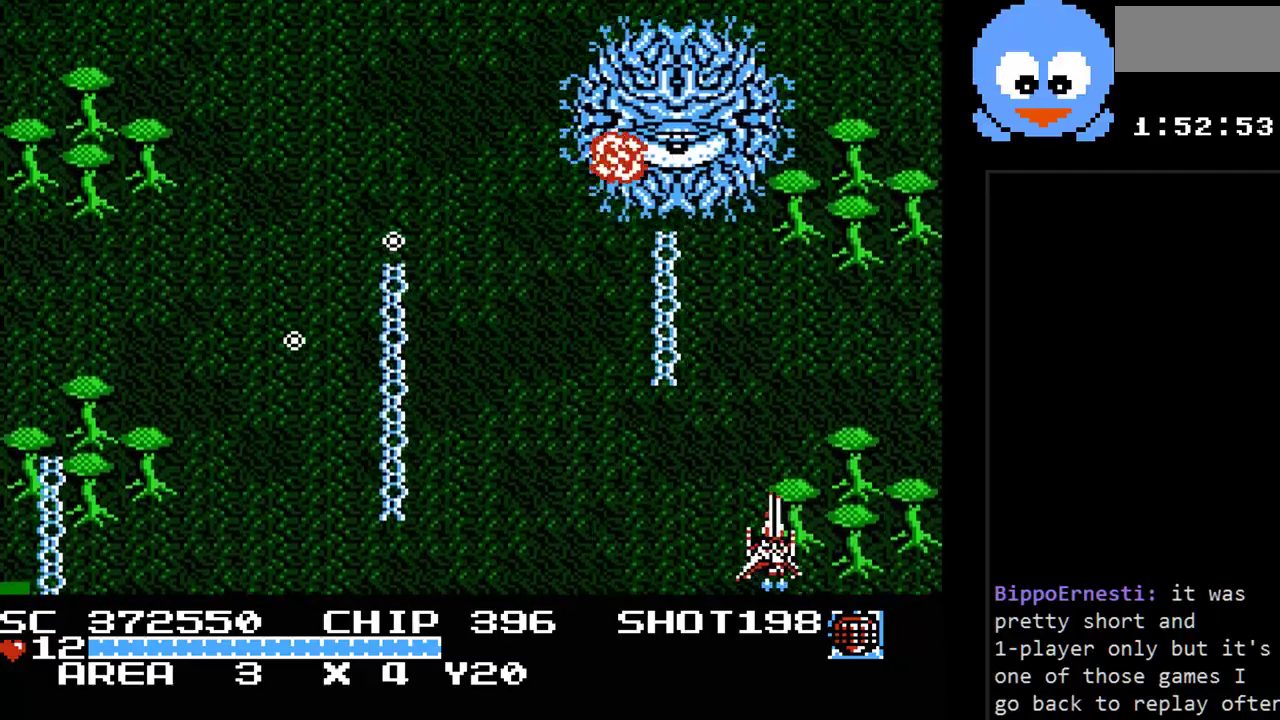
{"buttons": ["Y"], "events": [[33, "DPAD_LEFT", "down"], [133, "DPAD_DOWN", "down"], [183, "DPAD_DOWN", "up"], [350, "DPAD_LEFT", "up"]]}
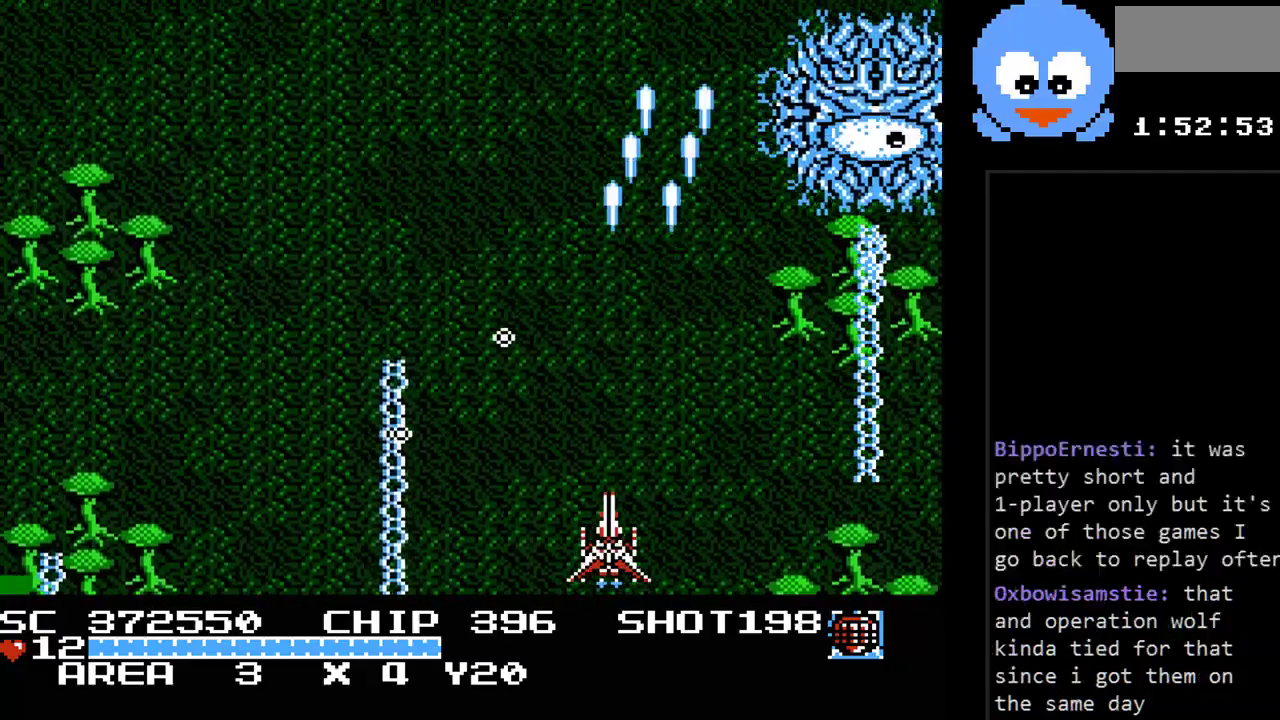
{"buttons": ["B", "Y", "DPAD_RIGHT"], "events": [[200, "DPAD_RIGHT", "down"], [300, "DPAD_UP", "down"], [333, "DPAD_RIGHT", "up"], [367, "B", "down"], [433, "DPAD_RIGHT", "down"], [450, "DPAD_UP", "up"]]}
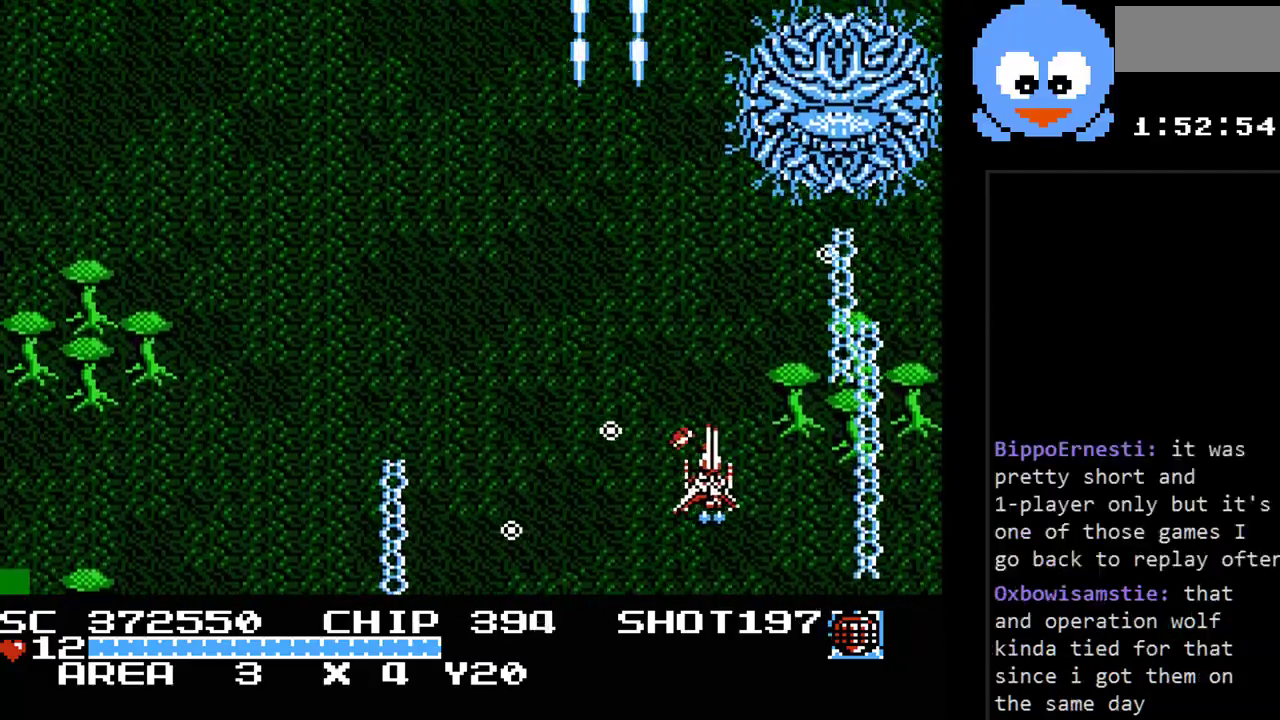
{"buttons": ["Y", "DPAD_DOWN"], "events": [[17, "DPAD_DOWN", "down"], [17, "DPAD_RIGHT", "up"], [50, "B", "up"], [117, "DPAD_LEFT", "down"], [283, "DPAD_DOWN", "up"], [333, "DPAD_UP", "down"], [467, "DPAD_DOWN", "down"], [467, "DPAD_UP", "up"], [500, "DPAD_LEFT", "up"]]}
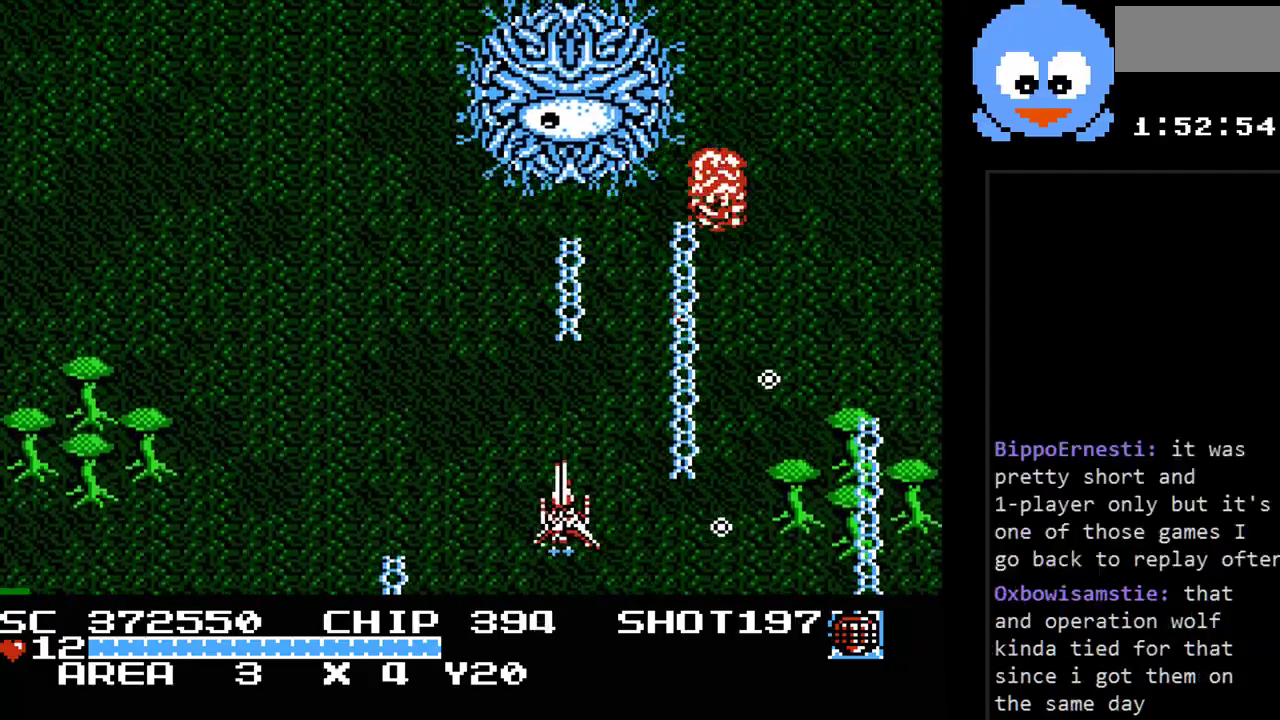
{"buttons": ["Y", "DPAD_UP"], "events": [[33, "DPAD_RIGHT", "down"], [67, "DPAD_RIGHT", "up"], [200, "DPAD_LEFT", "down"], [233, "DPAD_DOWN", "up"], [283, "DPAD_UP", "down"], [317, "DPAD_LEFT", "up"], [317, "DPAD_UP", "up"], [450, "DPAD_UP", "down"]]}